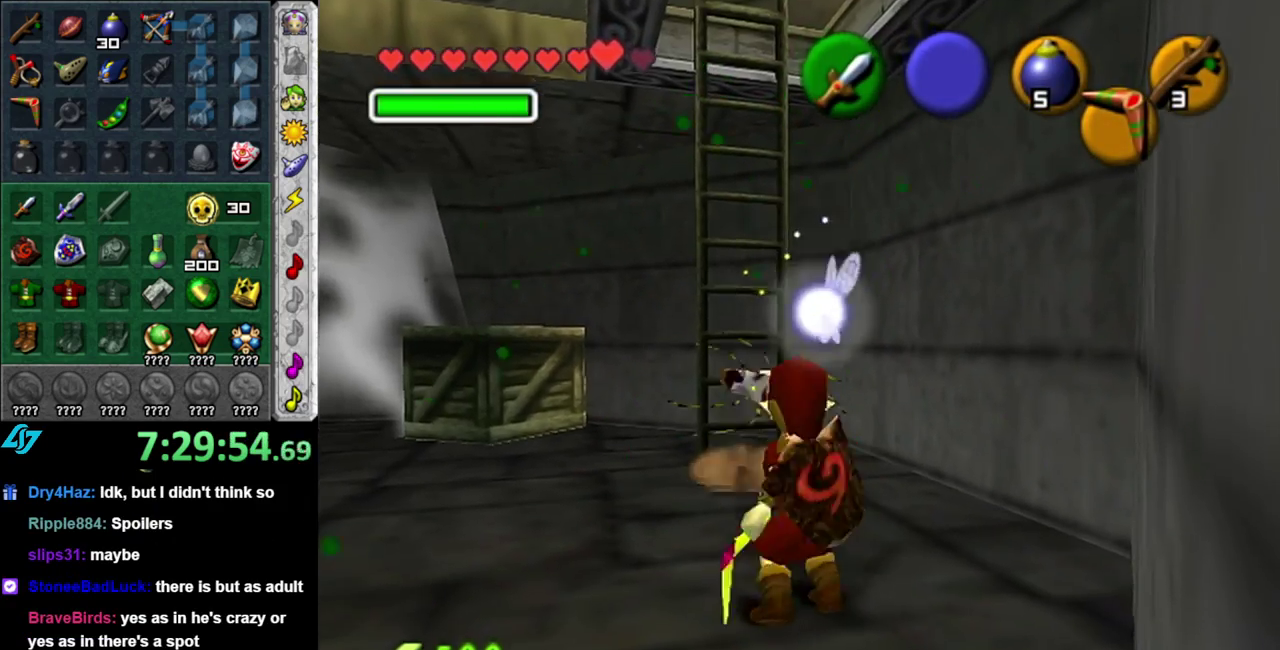
Gameplay with a controller (Nintendo layout); each line is a JSON object with the inputs held at the frame after it. "events" lists button and stick changes between this image and that frame as [ms after this image, input, new state], when the widget could be followed in between. This overlay highlights the sticks when they move; stick clicks (L3 R3) are not distinguishable. Not read: L3 R2 R3 Y.
{"buttons": [], "left_stick": "up", "right_stick": "center", "events": [[50, "left_stick", "up"]]}
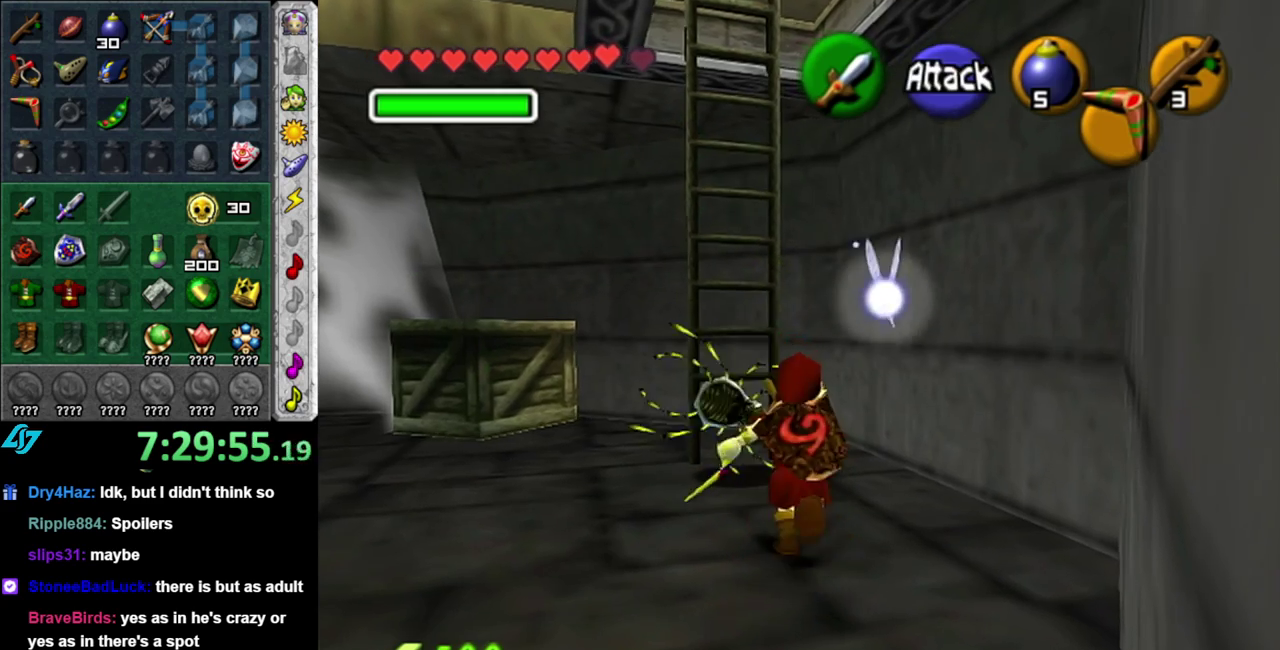
{"buttons": [], "left_stick": "center", "right_stick": "center", "events": [[83, "left_stick", "up-left"], [233, "left_stick", "center"]]}
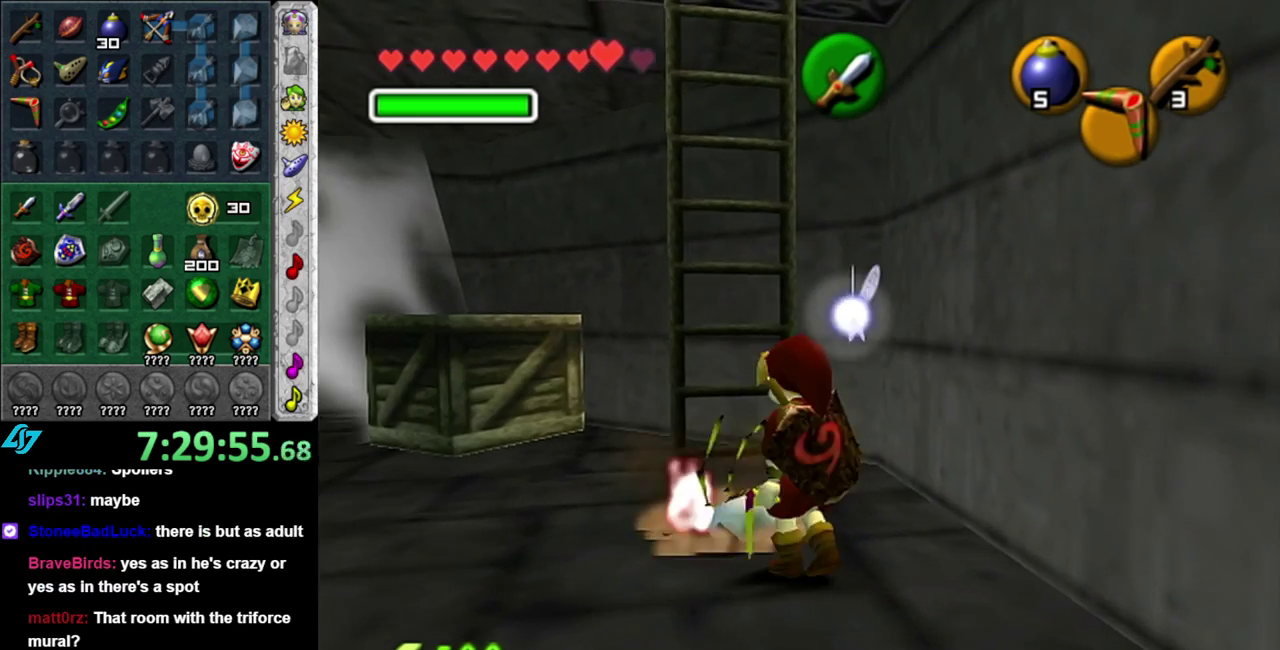
{"buttons": [], "left_stick": "center", "right_stick": "center", "events": []}
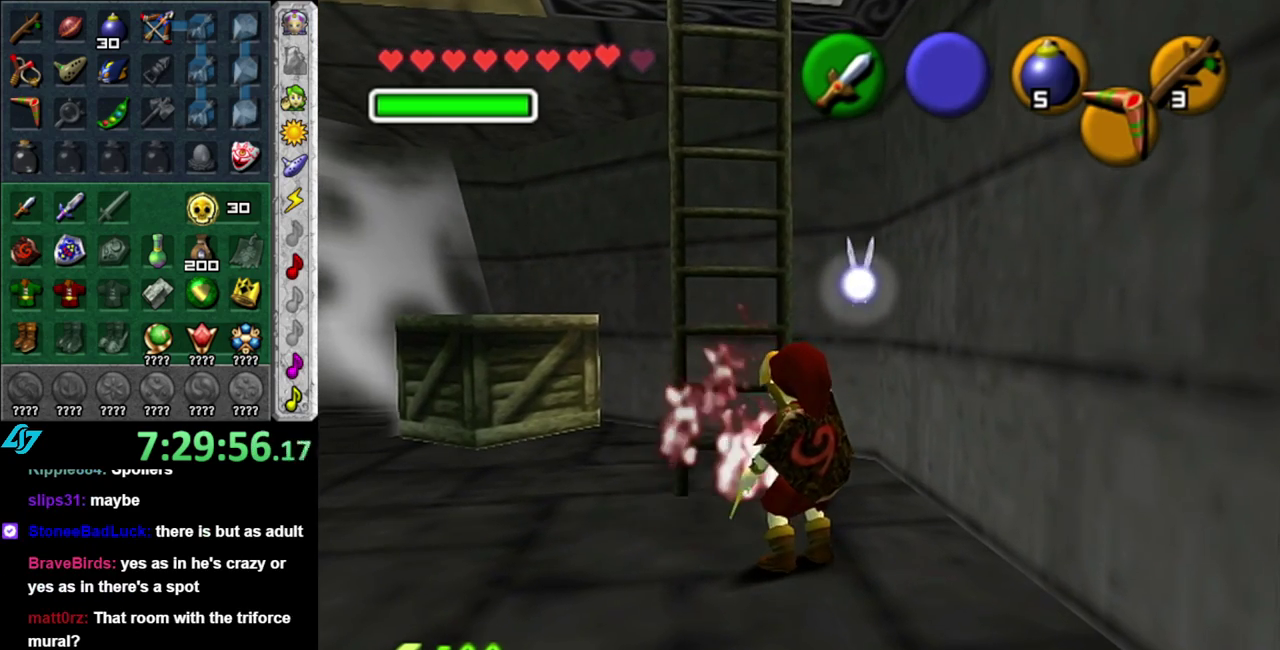
{"buttons": [], "left_stick": "up", "right_stick": "center", "events": [[183, "left_stick", "up-left"], [400, "left_stick", "up"]]}
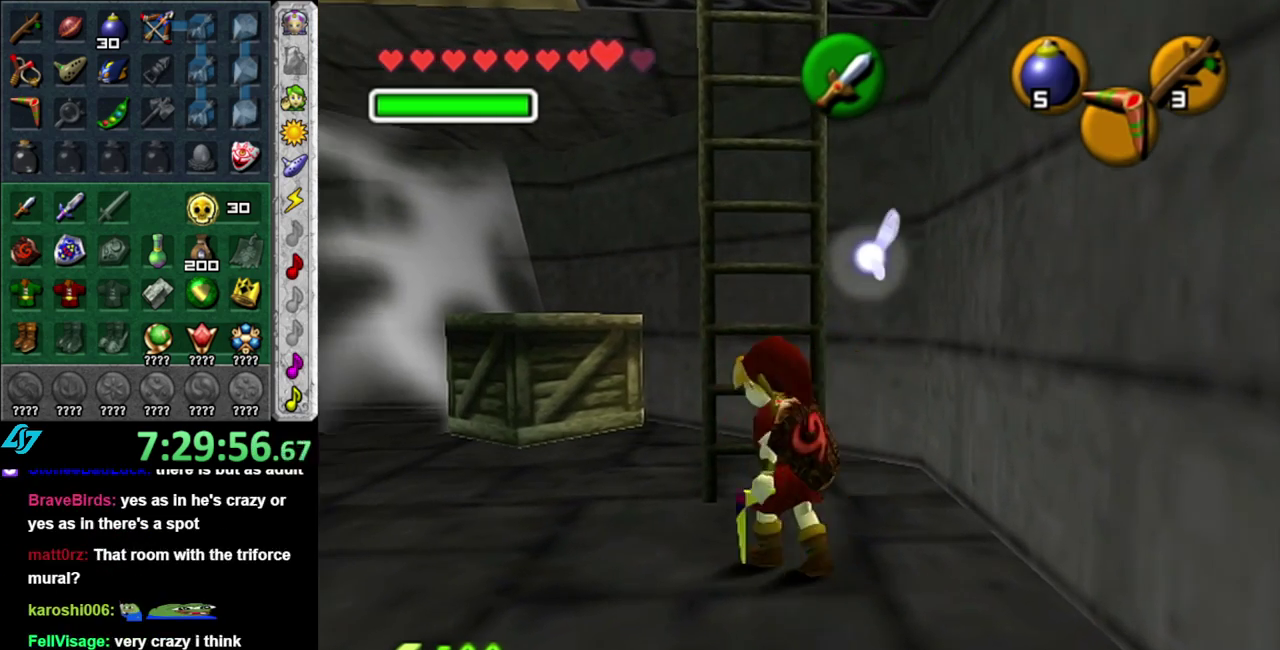
{"buttons": [], "left_stick": "up", "right_stick": "center", "events": []}
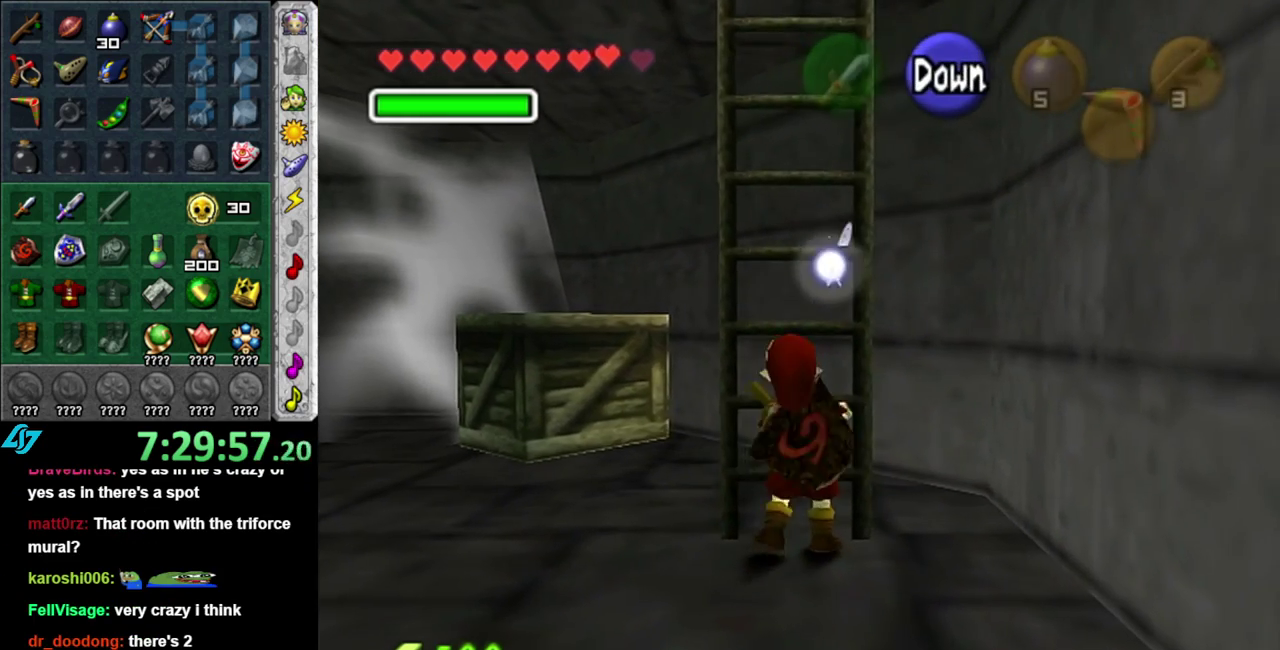
{"buttons": [], "left_stick": "up", "right_stick": "center", "events": [[83, "L1", "down"], [367, "L1", "up"]]}
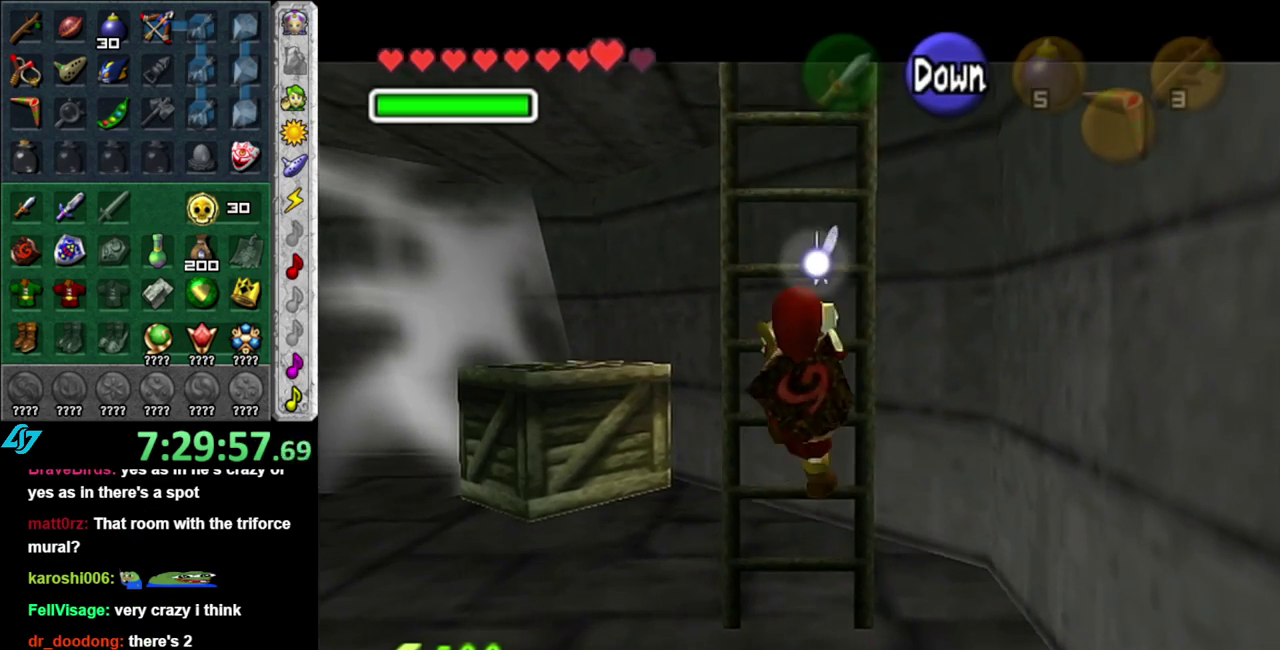
{"buttons": [], "left_stick": "up", "right_stick": "center", "events": []}
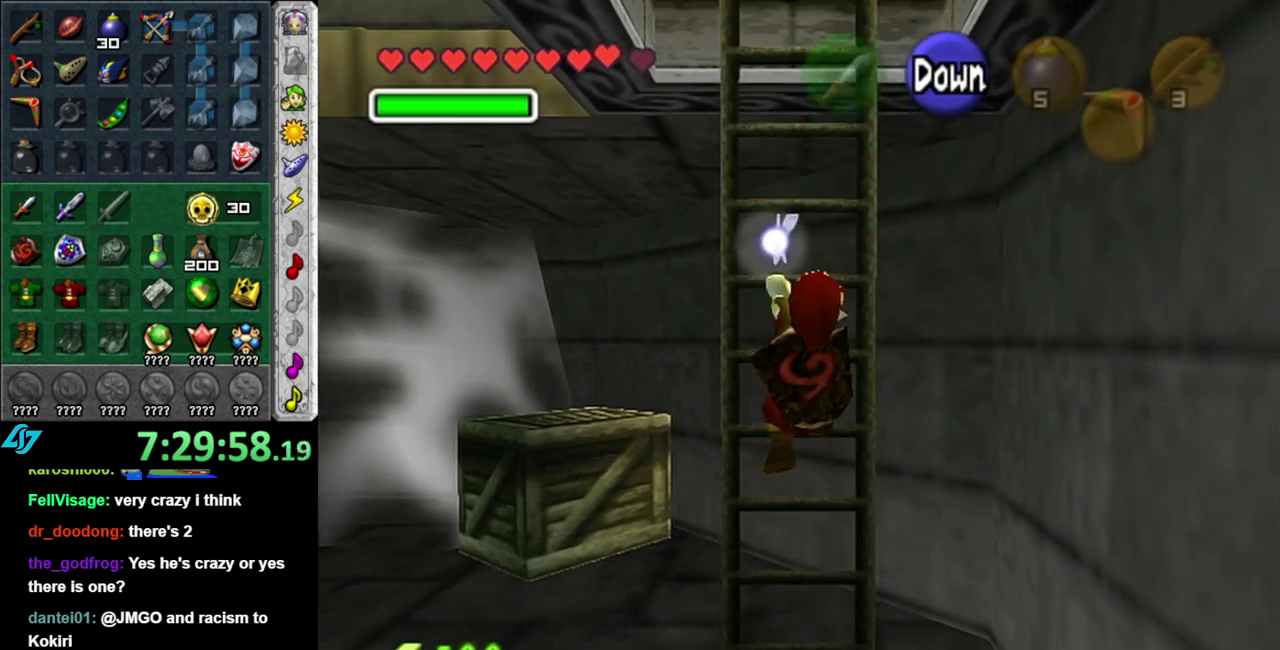
{"buttons": [], "left_stick": "up", "right_stick": "center", "events": []}
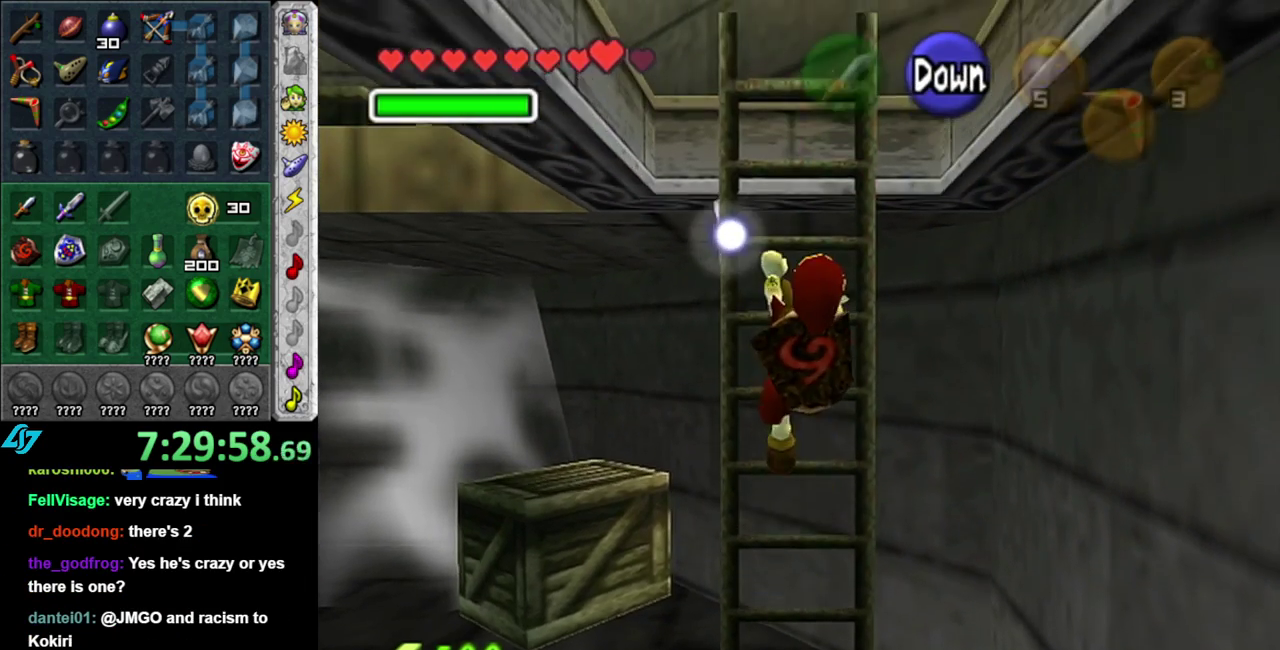
{"buttons": [], "left_stick": "up", "right_stick": "center", "events": []}
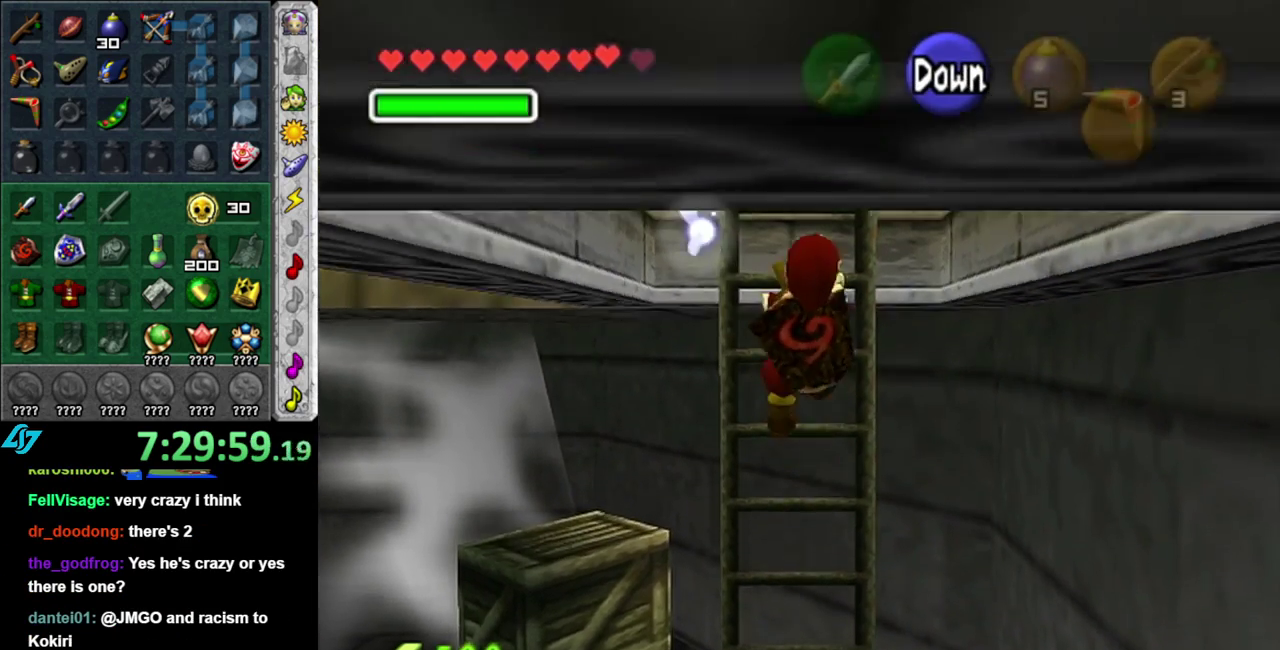
{"buttons": [], "left_stick": "up-left", "right_stick": "center", "events": [[483, "left_stick", "up-left"]]}
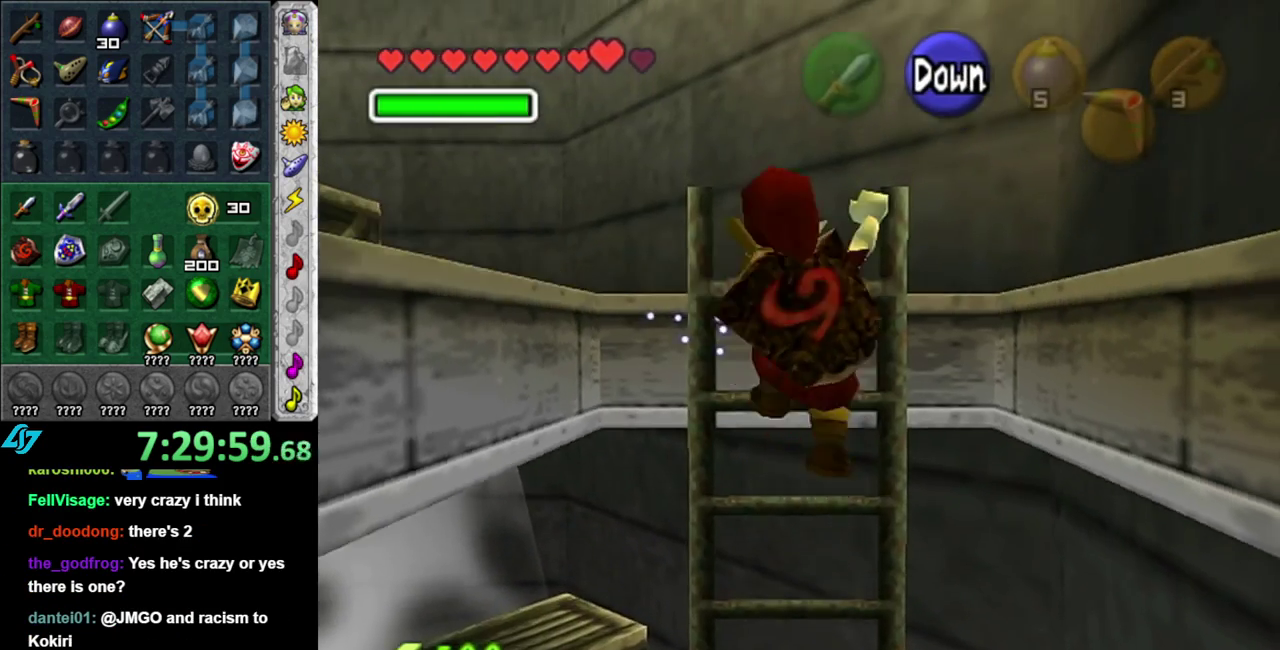
{"buttons": ["A"], "left_stick": "left", "right_stick": "center", "events": [[200, "left_stick", "left"], [400, "A", "down"]]}
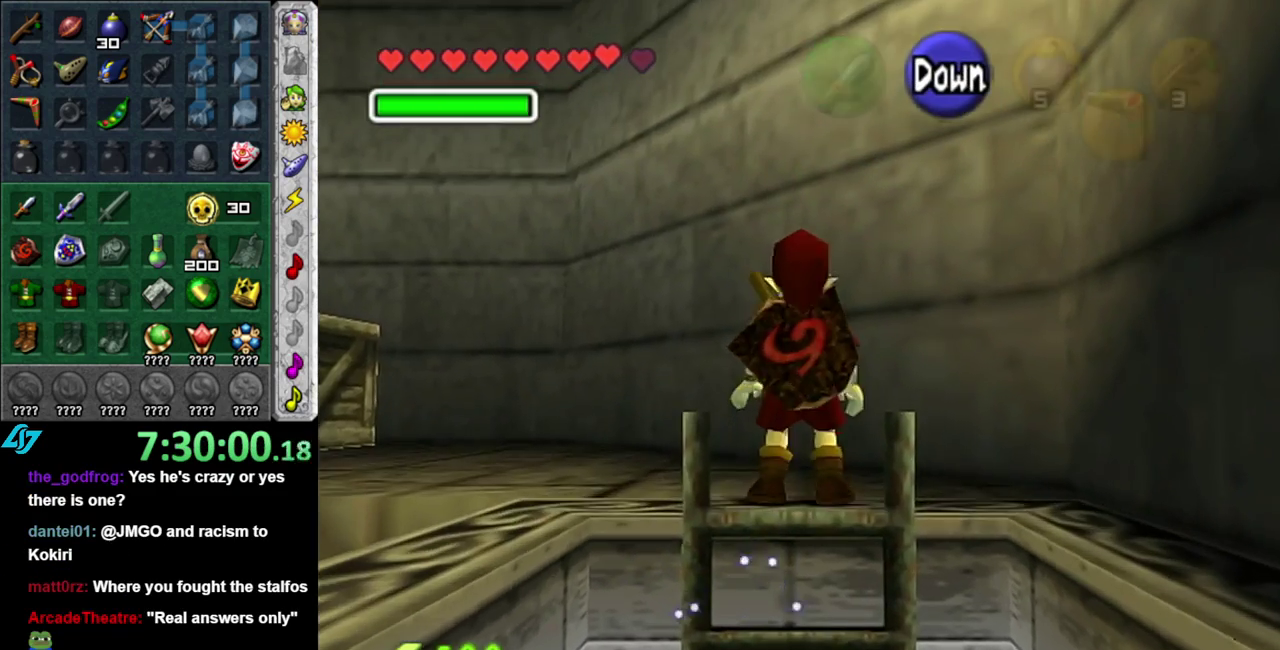
{"buttons": [], "left_stick": "up", "right_stick": "center", "events": [[17, "L1", "down"], [83, "A", "up"], [83, "left_stick", "up-left"], [183, "left_stick", "up"], [267, "L1", "up"]]}
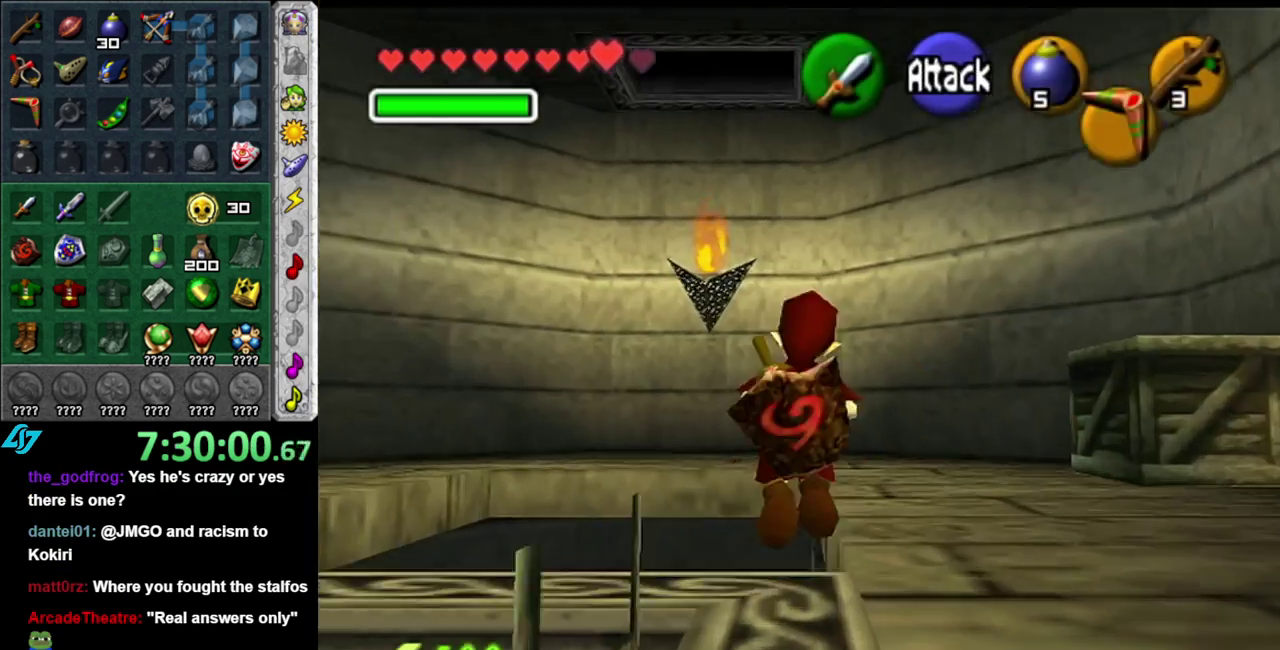
{"buttons": [], "left_stick": "up", "right_stick": "center", "events": []}
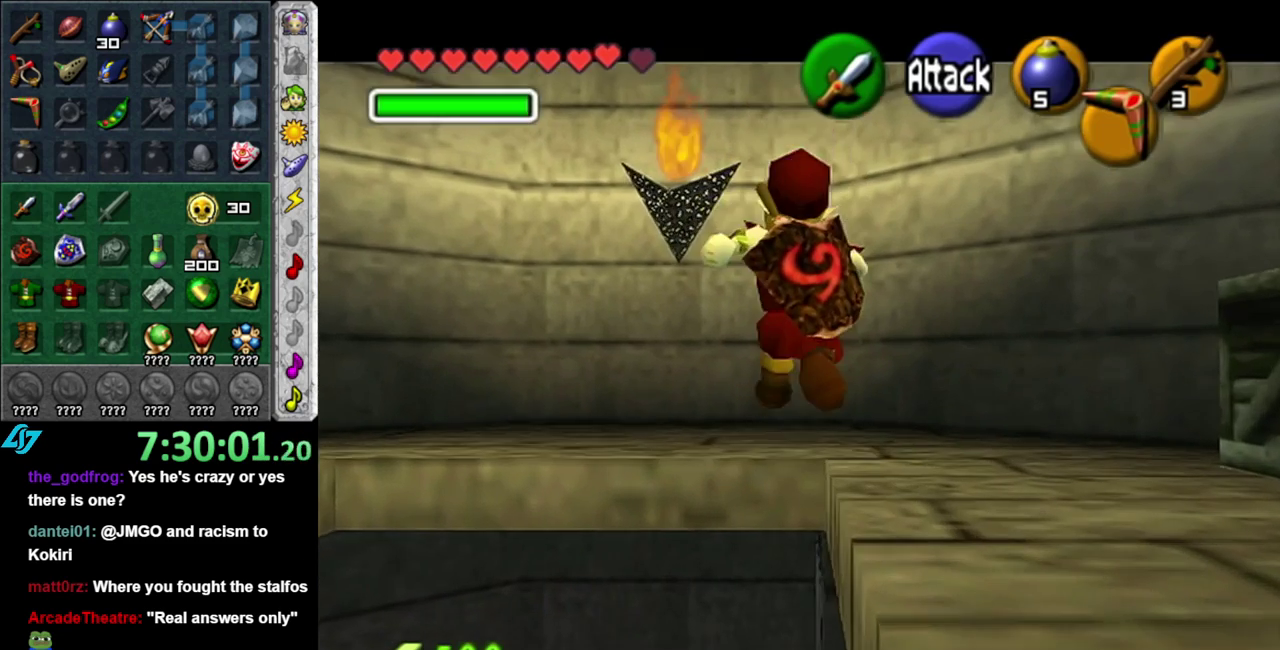
{"buttons": [], "left_stick": "center", "right_stick": "center", "events": [[483, "left_stick", "center"]]}
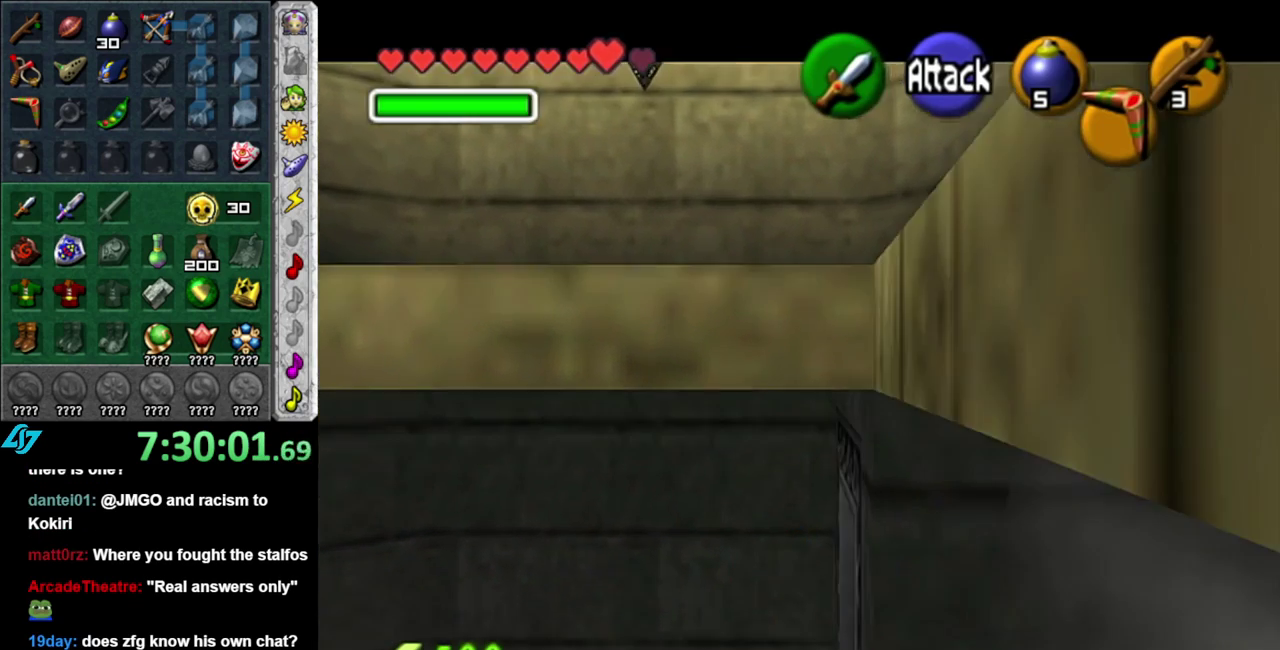
{"buttons": [], "left_stick": "center", "right_stick": "center", "events": []}
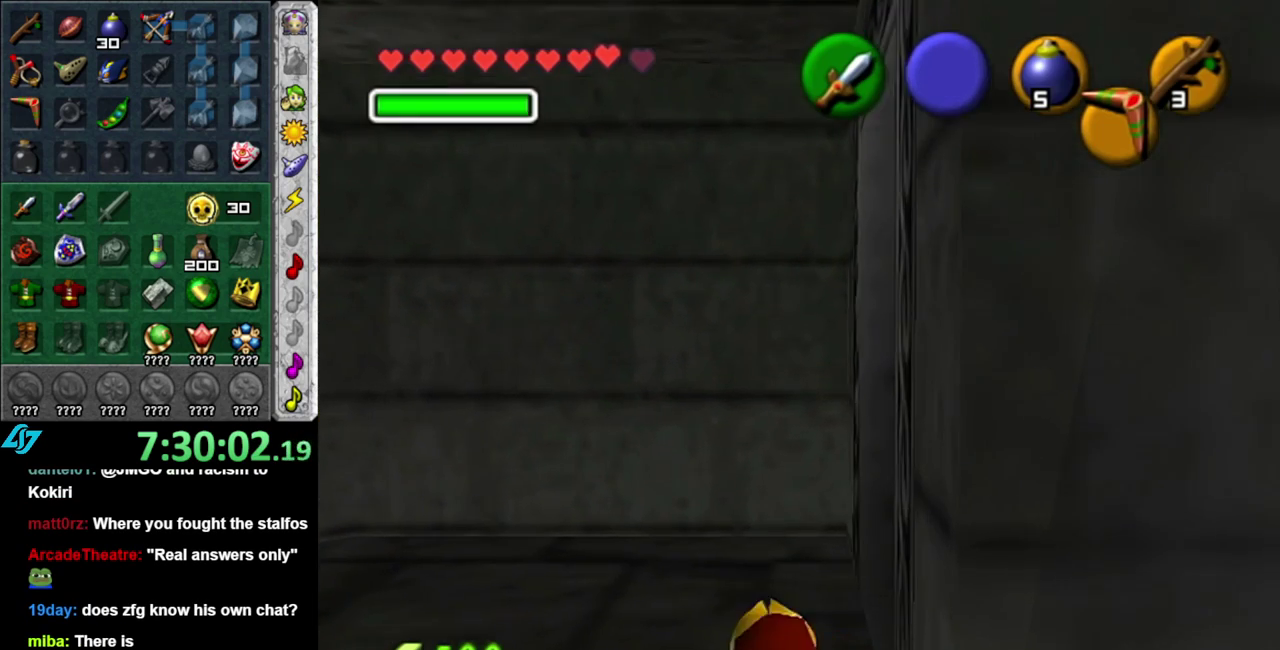
{"buttons": ["L1"], "left_stick": "center", "right_stick": "center", "events": [[200, "left_stick", "right"], [300, "L1", "down"], [367, "left_stick", "center"]]}
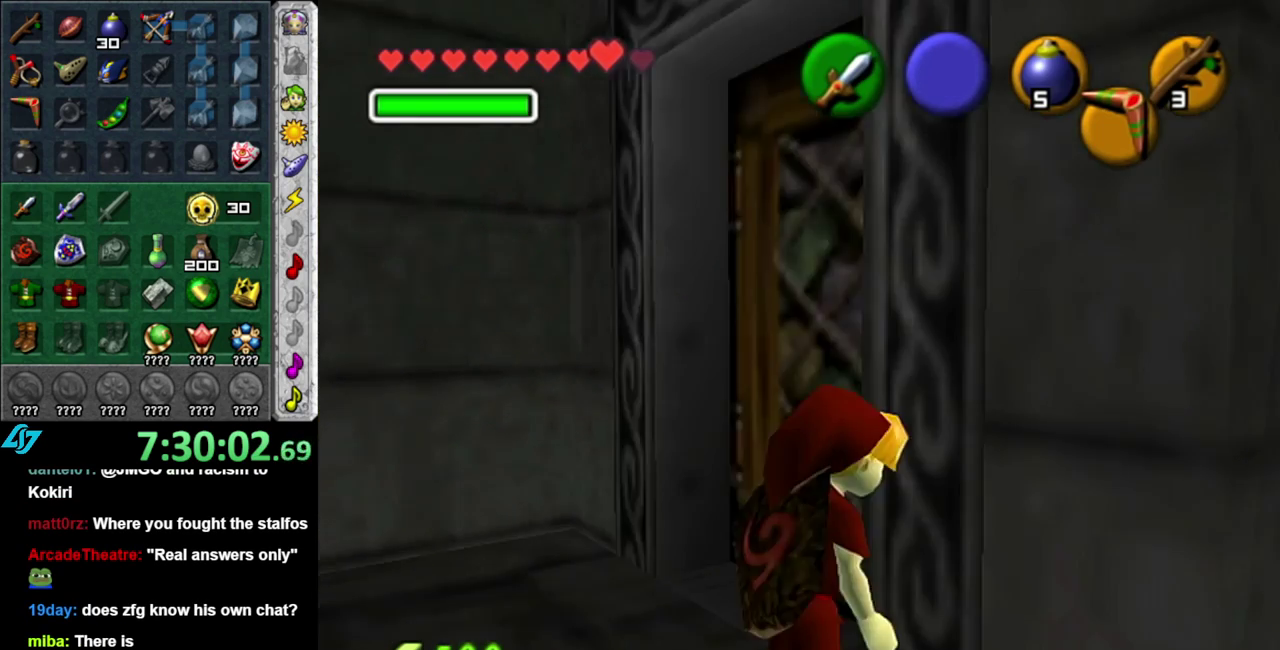
{"buttons": [], "left_stick": "up-left", "right_stick": "center", "events": [[50, "L1", "up"], [333, "left_stick", "left"], [483, "left_stick", "up-left"]]}
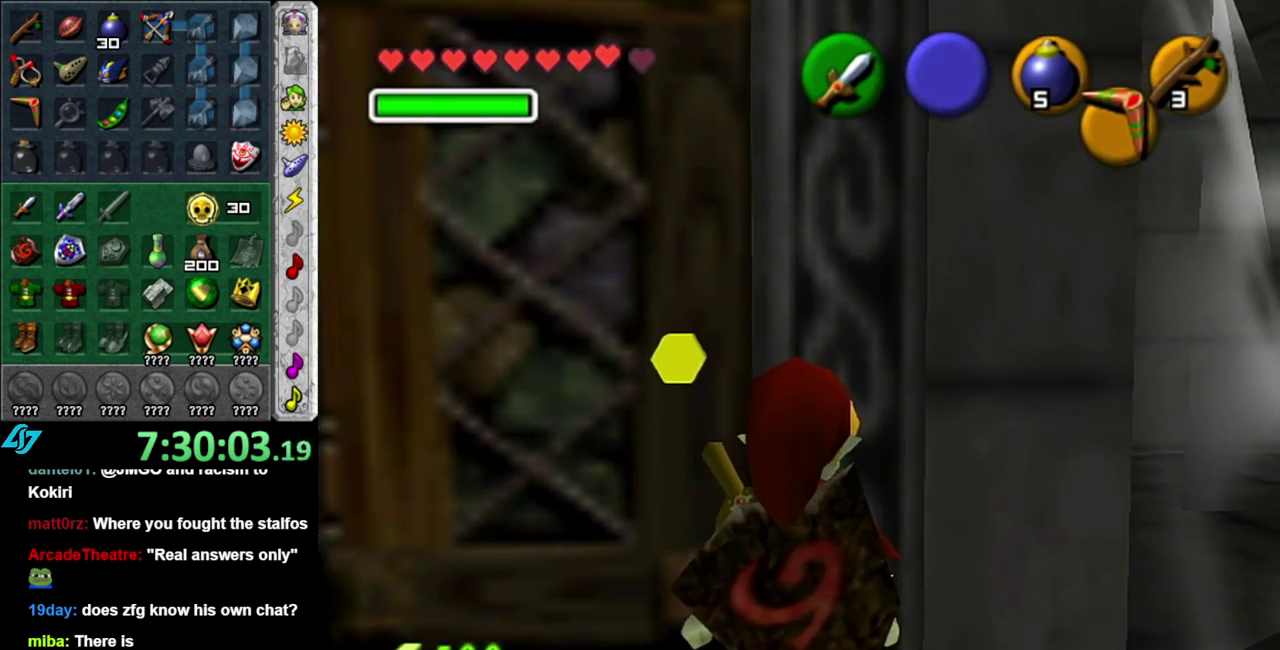
{"buttons": ["L1"], "left_stick": "center", "right_stick": "center", "events": [[183, "left_stick", "up-right"], [300, "L1", "down"], [367, "left_stick", "center"]]}
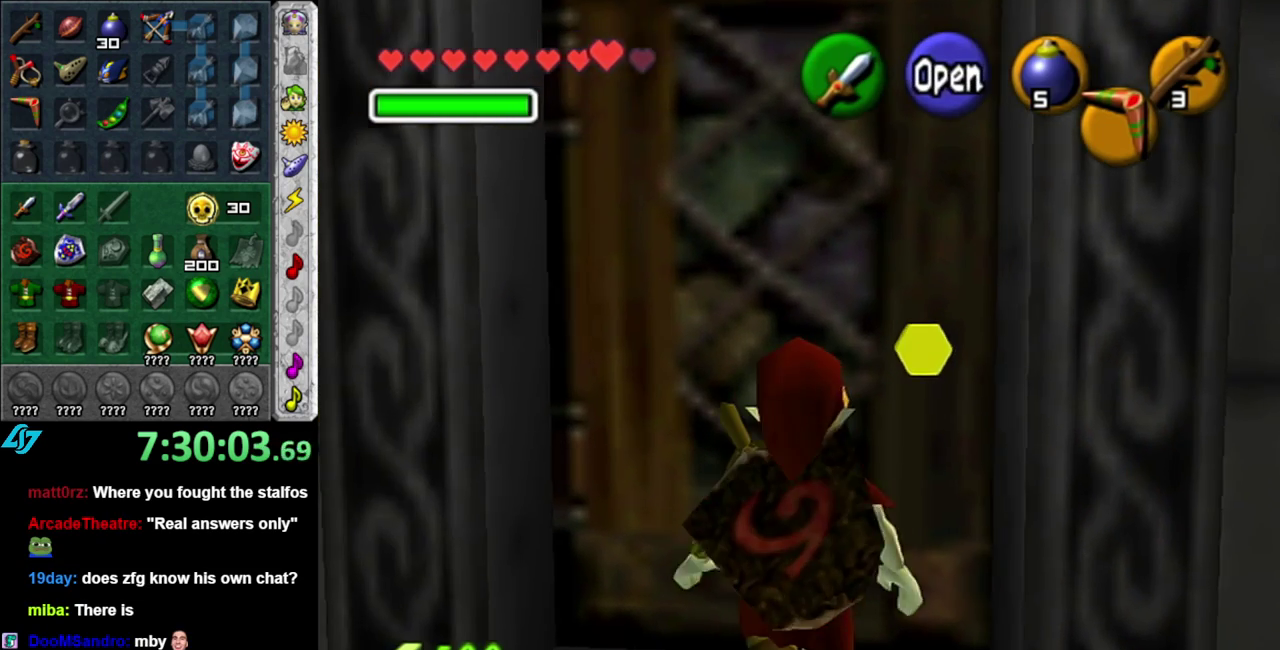
{"buttons": [], "left_stick": "center", "right_stick": "center", "events": [[50, "L1", "up"]]}
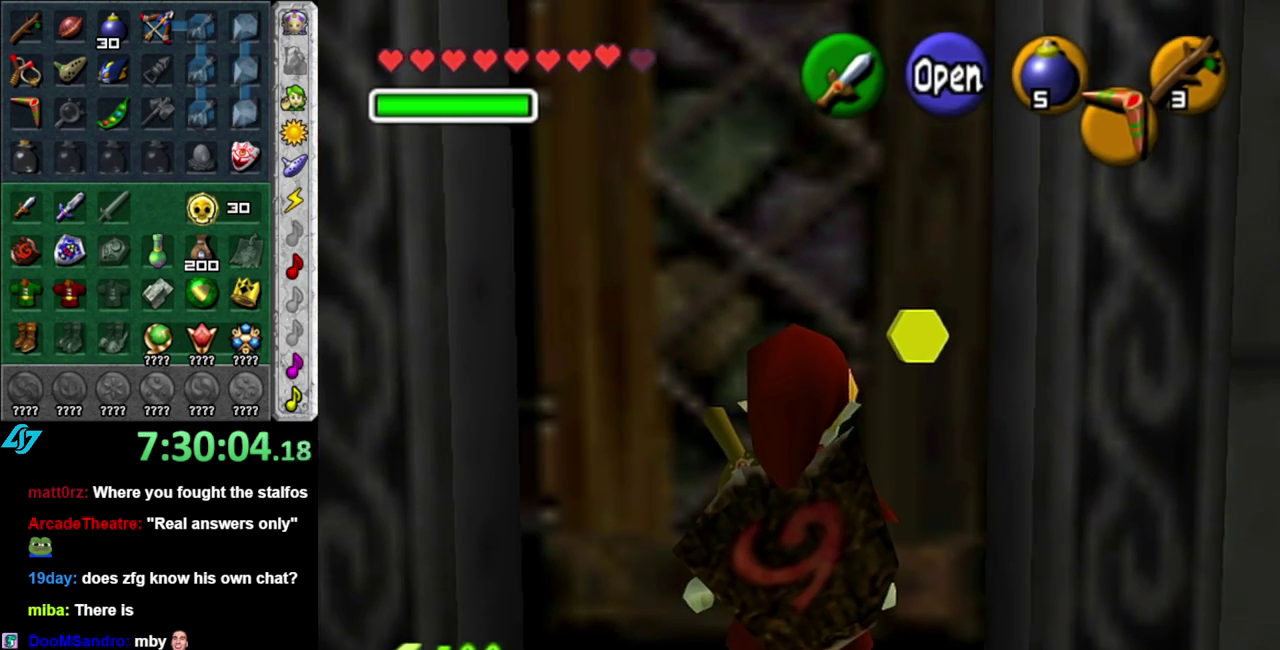
{"buttons": [], "left_stick": "center", "right_stick": "center", "events": [[267, "DPAD_DOWN", "down"], [433, "DPAD_DOWN", "up"]]}
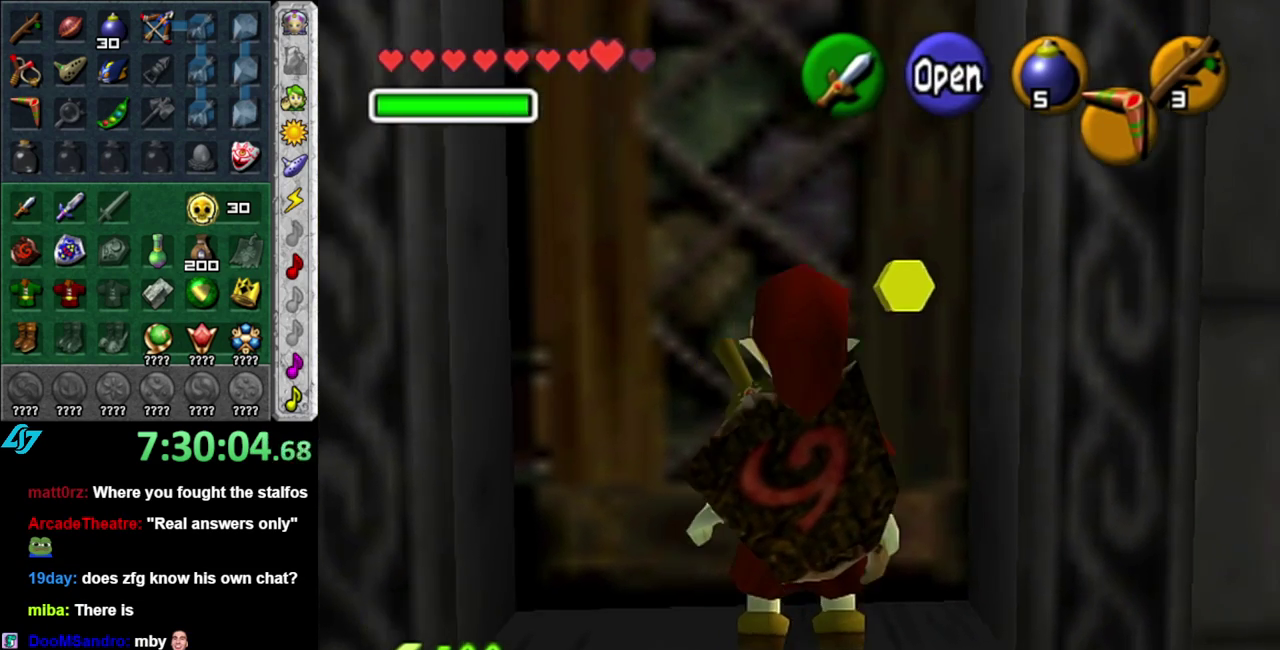
{"buttons": [], "left_stick": "center", "right_stick": "center", "events": []}
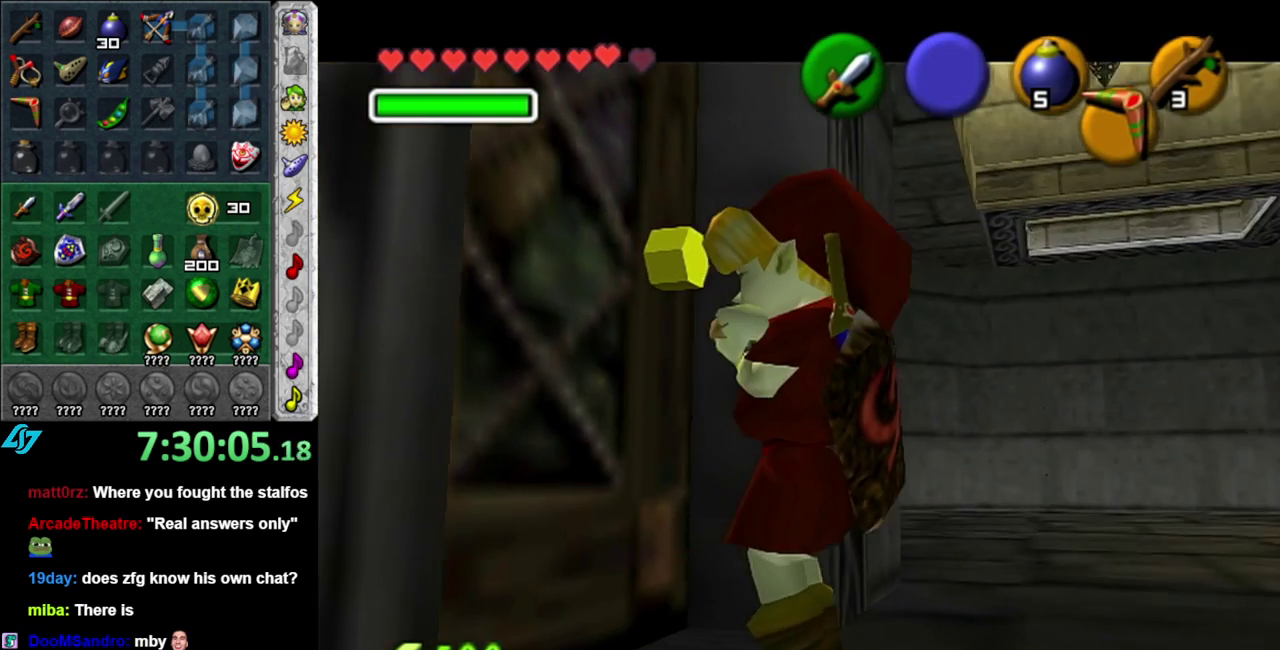
{"buttons": ["B"], "left_stick": "center", "right_stick": "center", "events": [[483, "B", "down"]]}
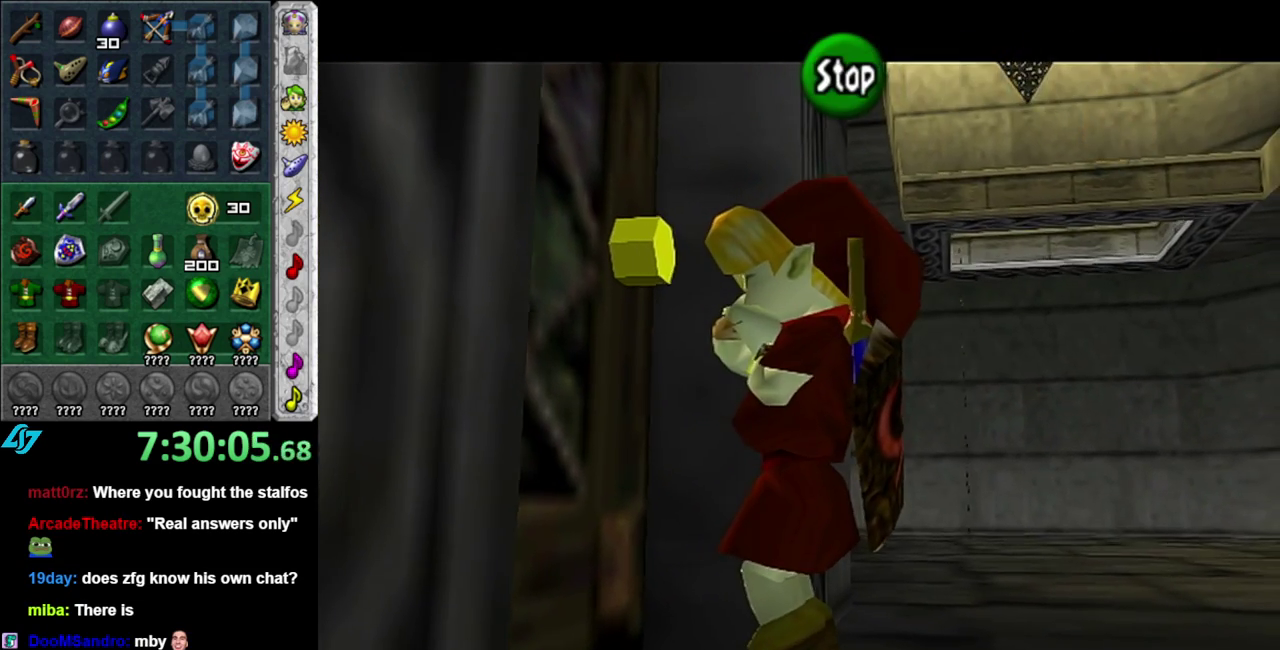
{"buttons": ["A"], "left_stick": "center", "right_stick": "center", "events": [[117, "B", "up"], [150, "L1", "down"], [267, "A", "down"], [400, "A", "up"], [400, "L1", "up"], [467, "A", "down"]]}
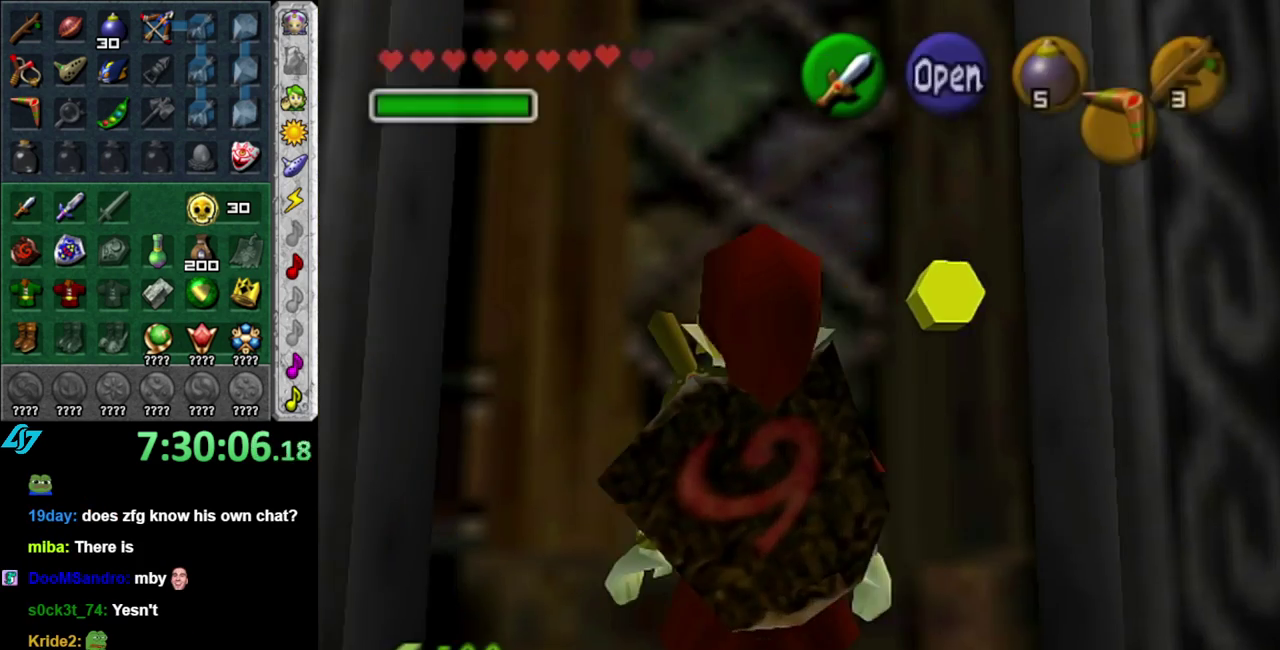
{"buttons": [], "left_stick": "center", "right_stick": "center", "events": [[83, "A", "up"], [150, "A", "down"], [233, "A", "up"], [333, "A", "down"], [433, "A", "up"]]}
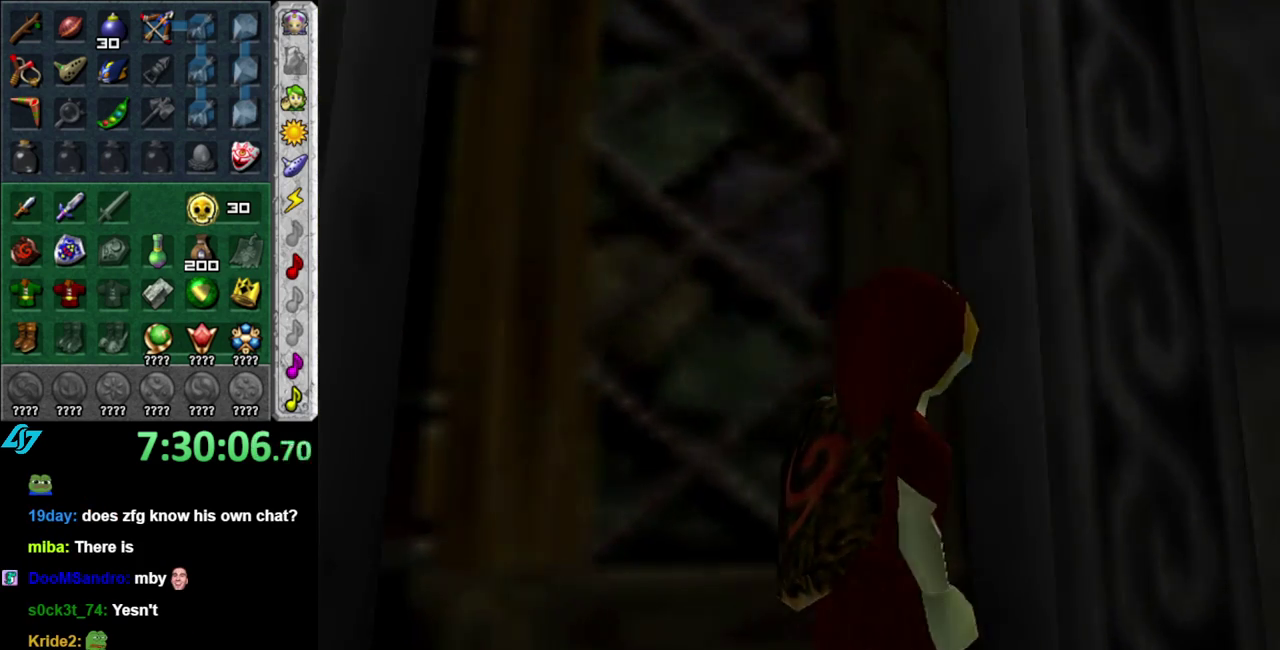
{"buttons": [], "left_stick": "center", "right_stick": "center", "events": []}